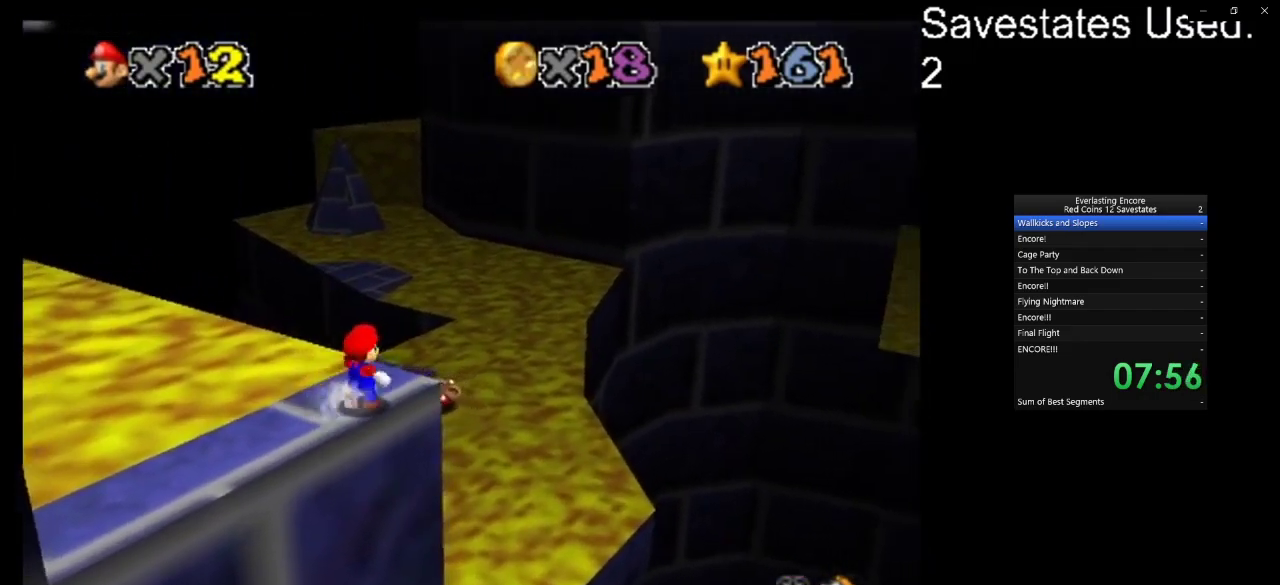
Gameplay with a controller (Nintendo layout); each line is a JSON object with the inputs held at the frame after it (dt_ms = milliseconds from this image to that frame). "events" lists button and stick changes between this image and that frame as [ms after this image, input, new state], when the widget could be followed in between. Not read: B L3 R3.
{"dt_ms": 700, "buttons": ["A", "Z"], "left_stick": "up-right", "events": [[67, "left_stick", "up"], [267, "Z", "down"], [333, "A", "down"], [600, "left_stick", "up-right"]]}
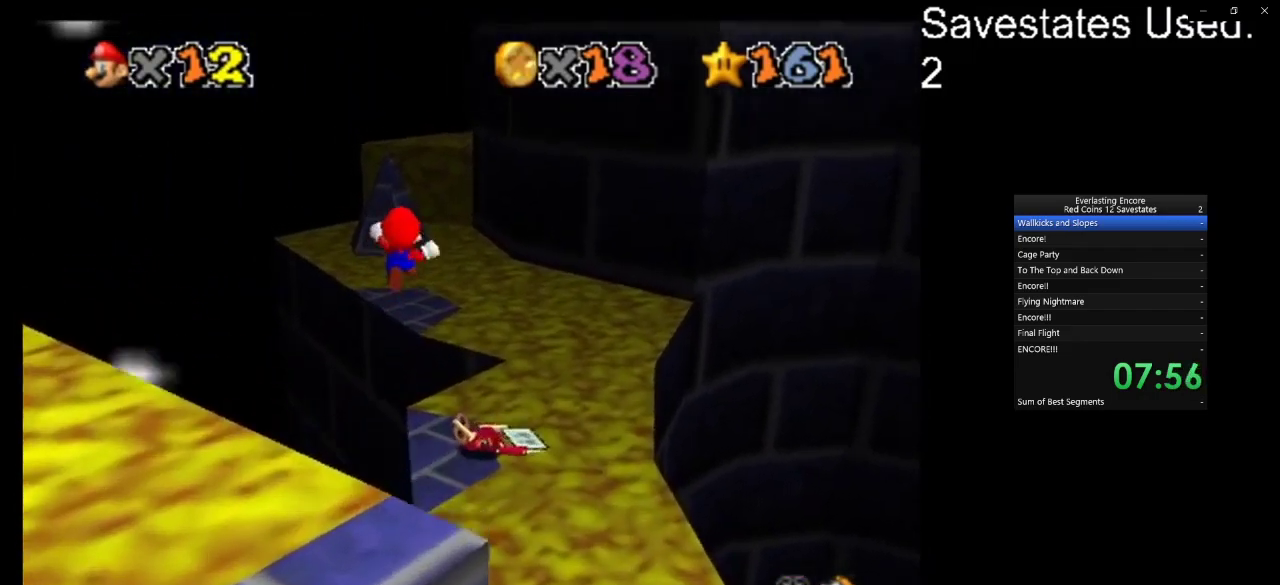
{"dt_ms": 400, "buttons": ["A", "Z"], "left_stick": "center", "events": [[400, "left_stick", "center"]]}
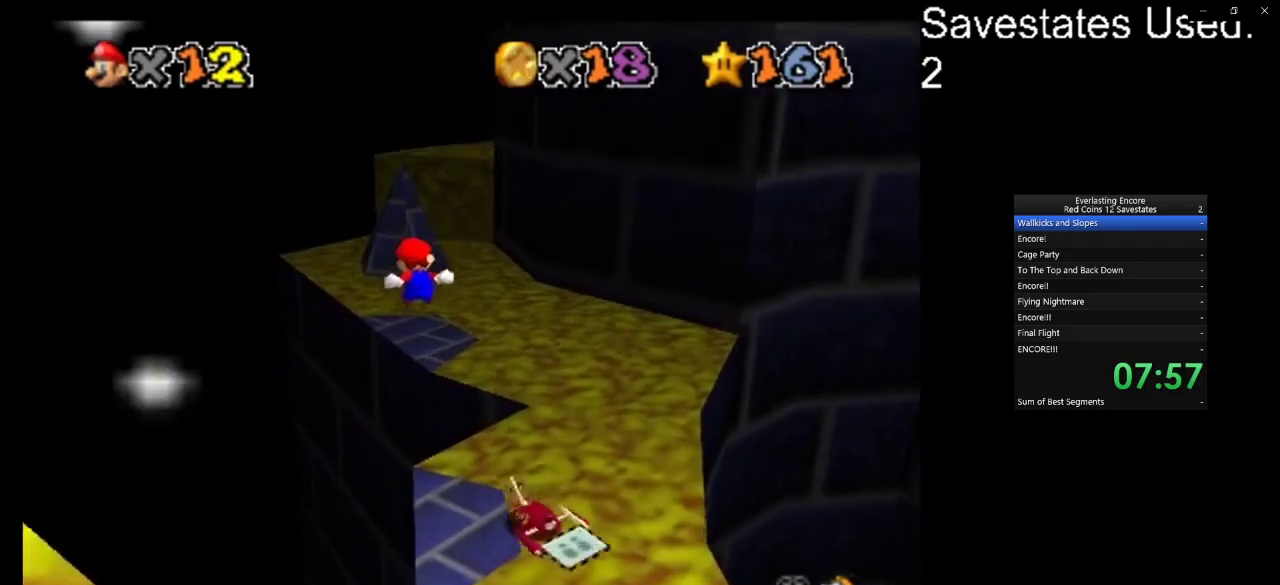
{"dt_ms": 600, "buttons": ["Z"], "left_stick": "up", "events": [[333, "left_stick", "down"], [467, "A", "up"], [467, "left_stick", "center"], [600, "left_stick", "up"]]}
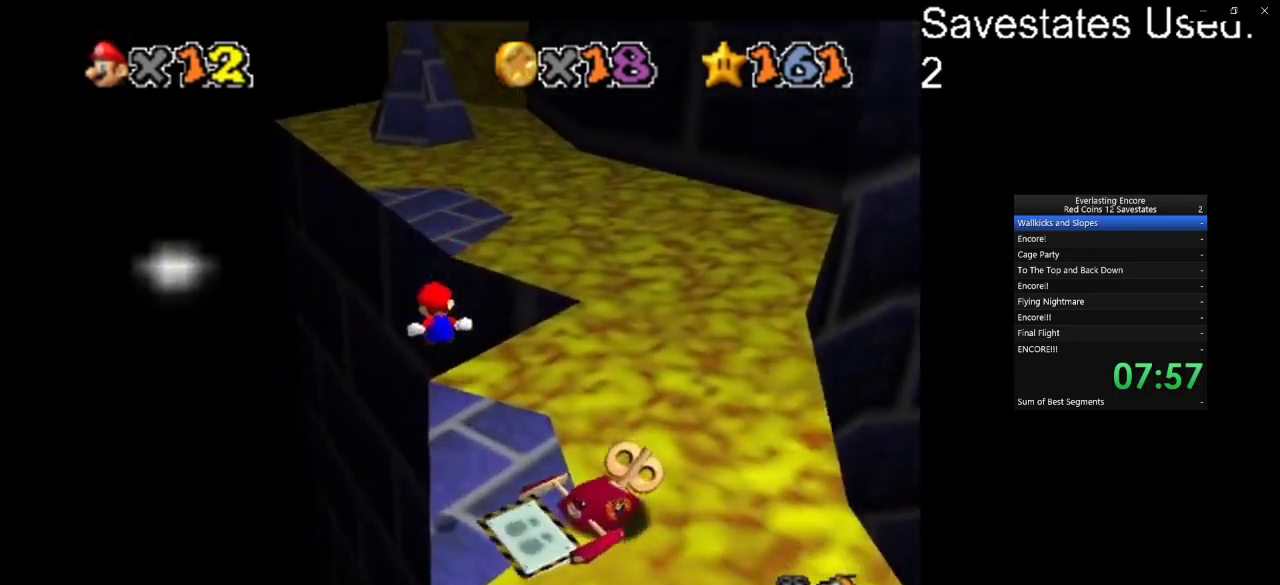
{"dt_ms": 400, "buttons": ["A", "Z"], "left_stick": "up", "events": [[367, "A", "down"]]}
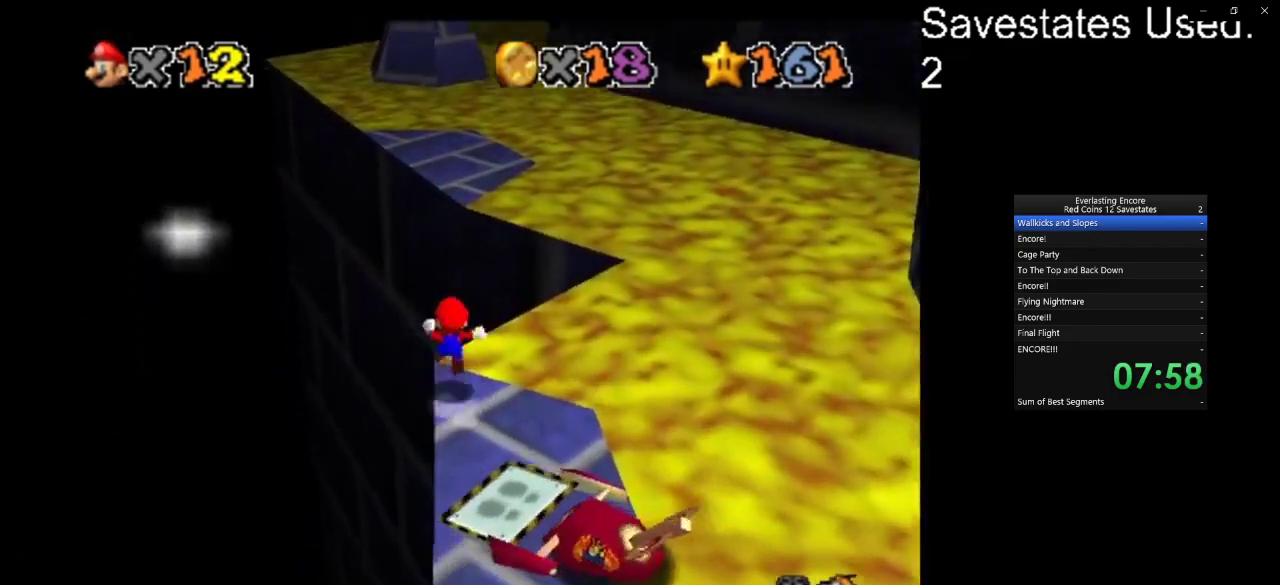
{"dt_ms": 500, "buttons": ["A", "Z"], "left_stick": "up", "events": []}
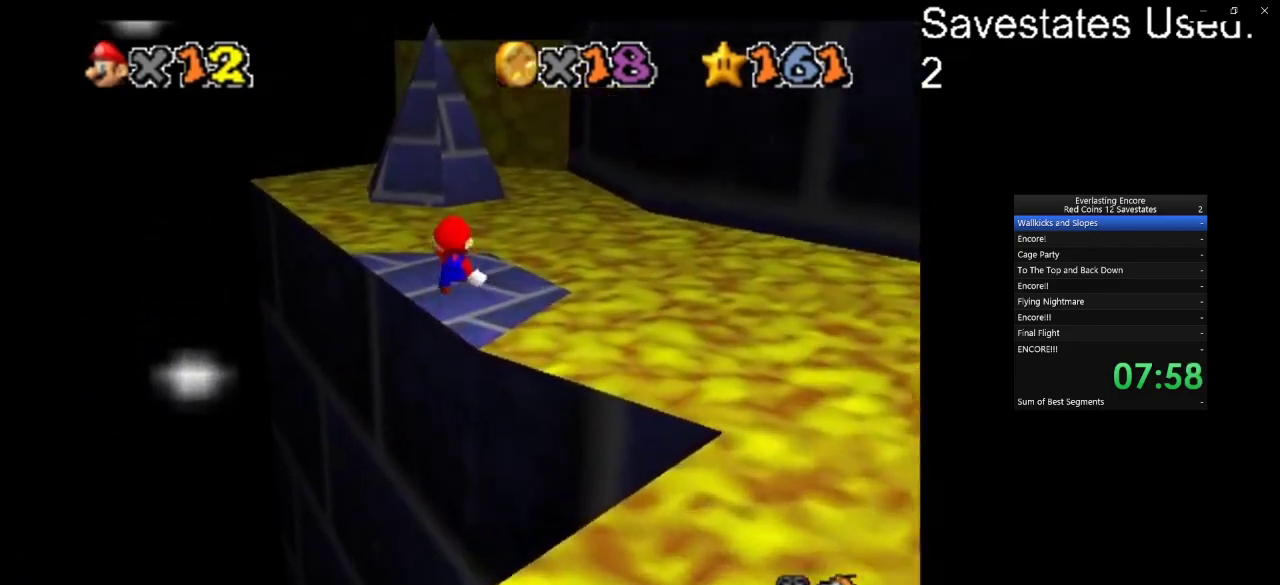
{"dt_ms": 500, "buttons": [], "left_stick": "up", "events": [[67, "left_stick", "up-right"], [133, "A", "up"], [167, "Z", "up"], [267, "left_stick", "up"]]}
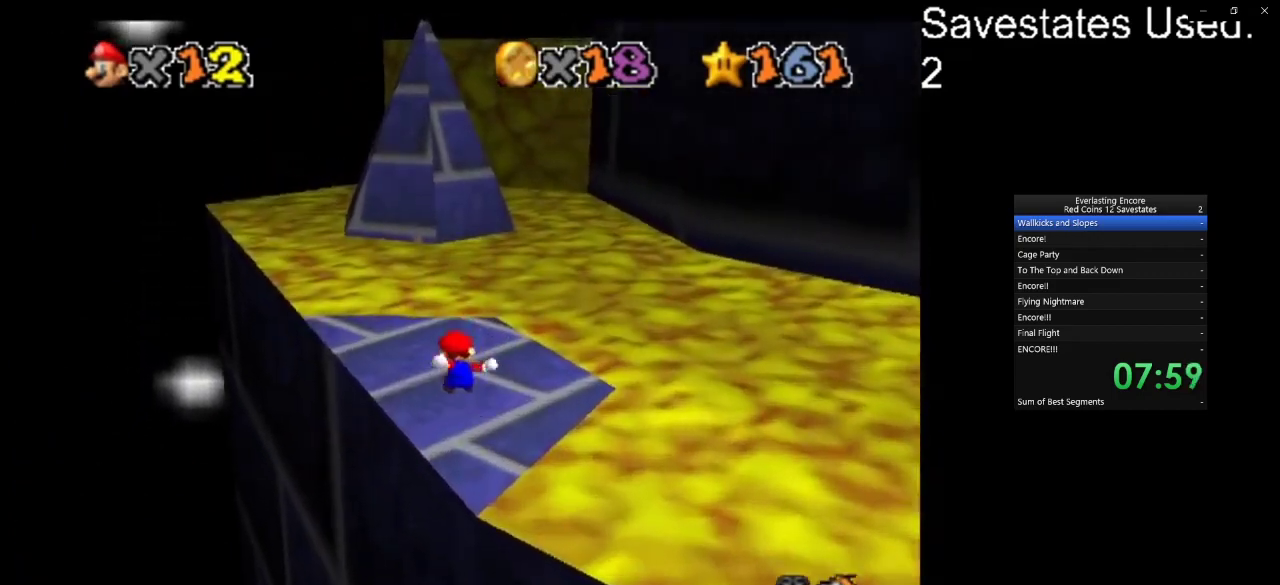
{"dt_ms": 300, "buttons": ["A", "Z"], "left_stick": "up", "events": [[267, "Z", "down"], [300, "A", "down"]]}
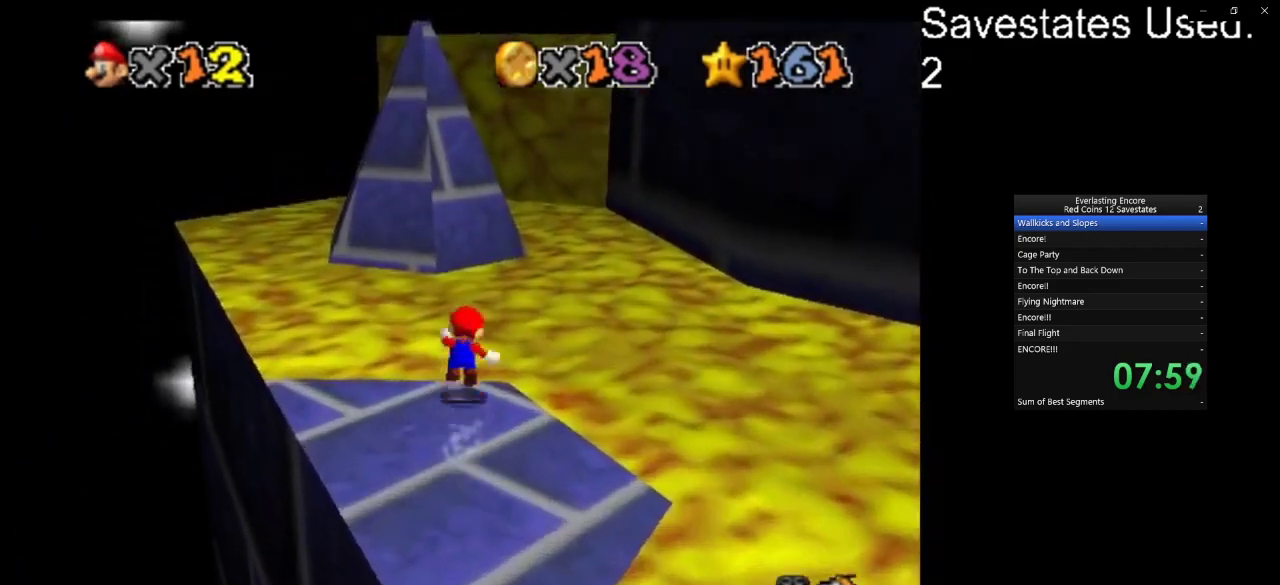
{"dt_ms": 700, "buttons": [], "left_stick": "up", "events": [[433, "Z", "up"], [467, "A", "up"]]}
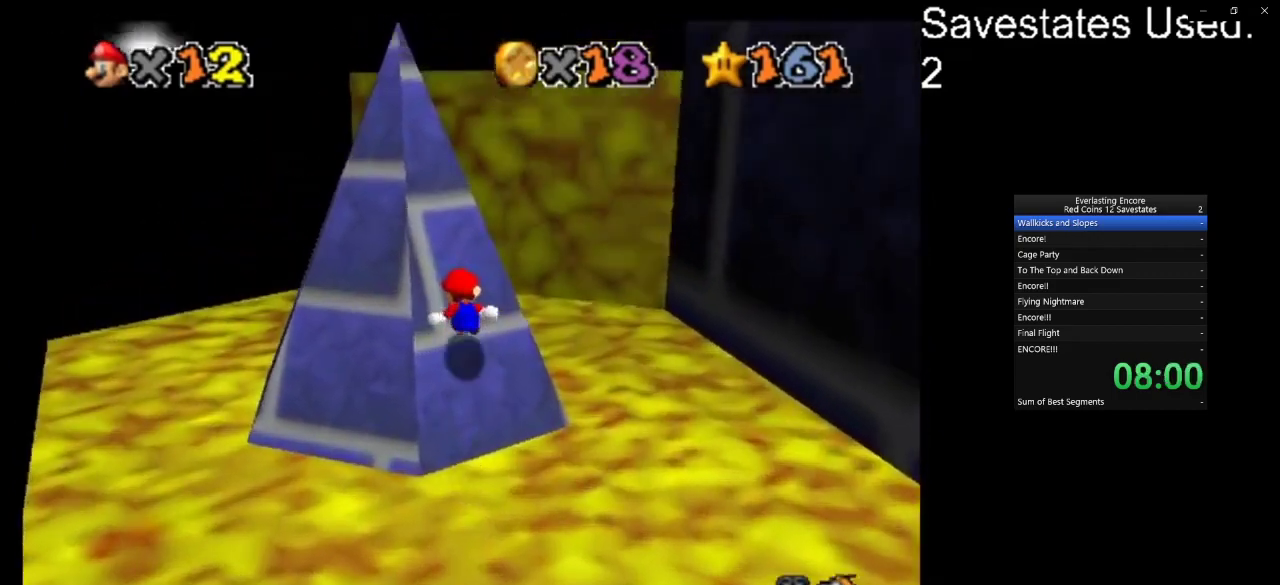
{"dt_ms": 500, "buttons": [], "left_stick": "up", "events": []}
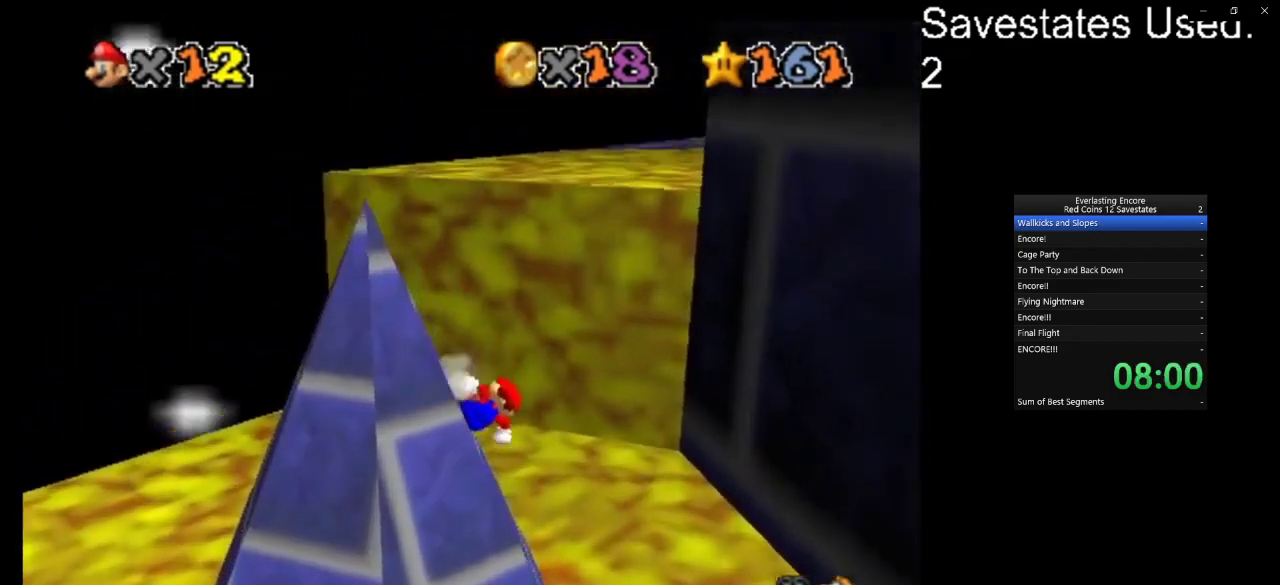
{"dt_ms": 600, "buttons": ["A"], "left_stick": "up-left", "events": [[200, "A", "down"], [200, "left_stick", "up-left"]]}
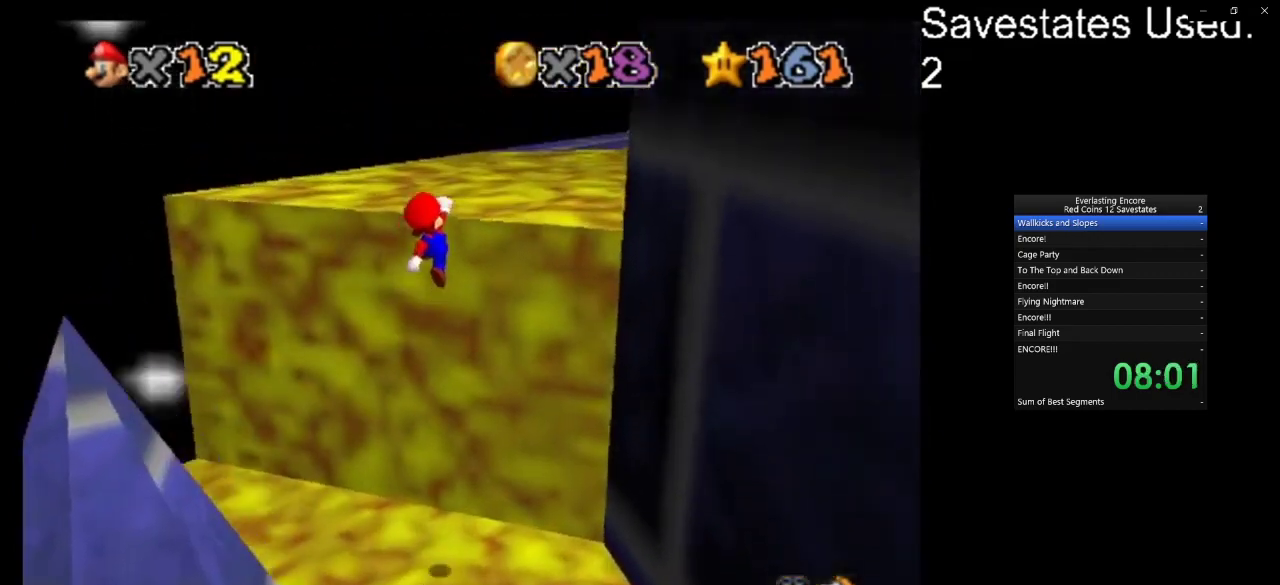
{"dt_ms": 400, "buttons": [], "left_stick": "center", "events": [[133, "A", "up"], [233, "C_DOWN", "down"], [233, "C_RIGHT", "down"], [233, "left_stick", "up"], [367, "C_DOWN", "up"], [367, "C_RIGHT", "up"], [367, "left_stick", "center"]]}
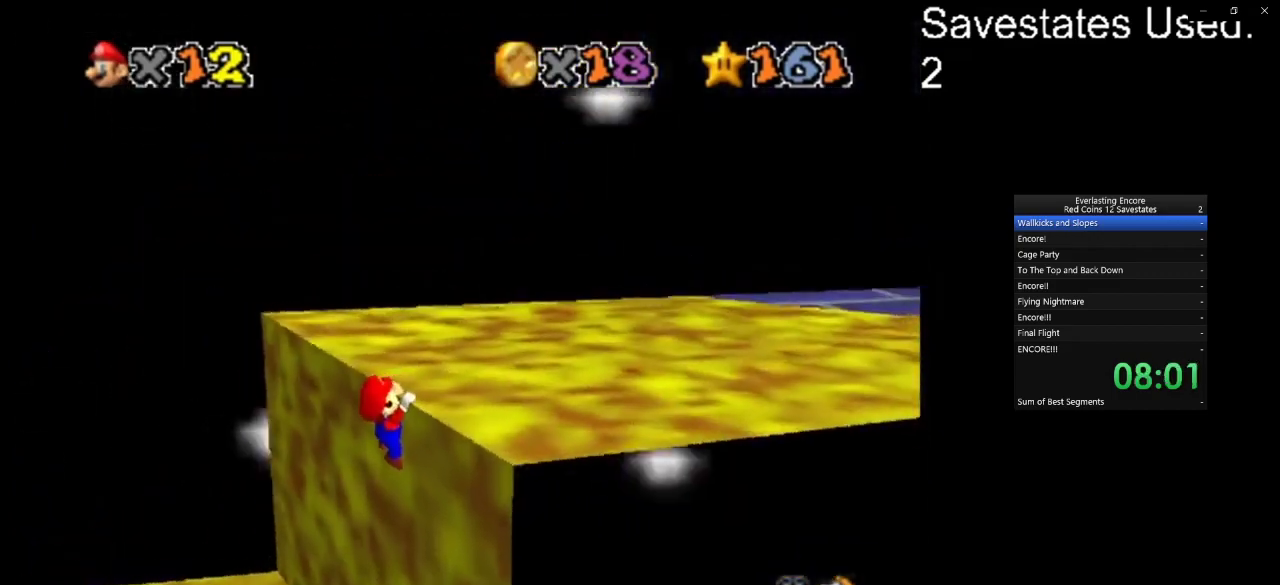
{"dt_ms": 500, "buttons": ["DPAD_RIGHT"], "left_stick": "center", "events": [[67, "DPAD_RIGHT", "down"]]}
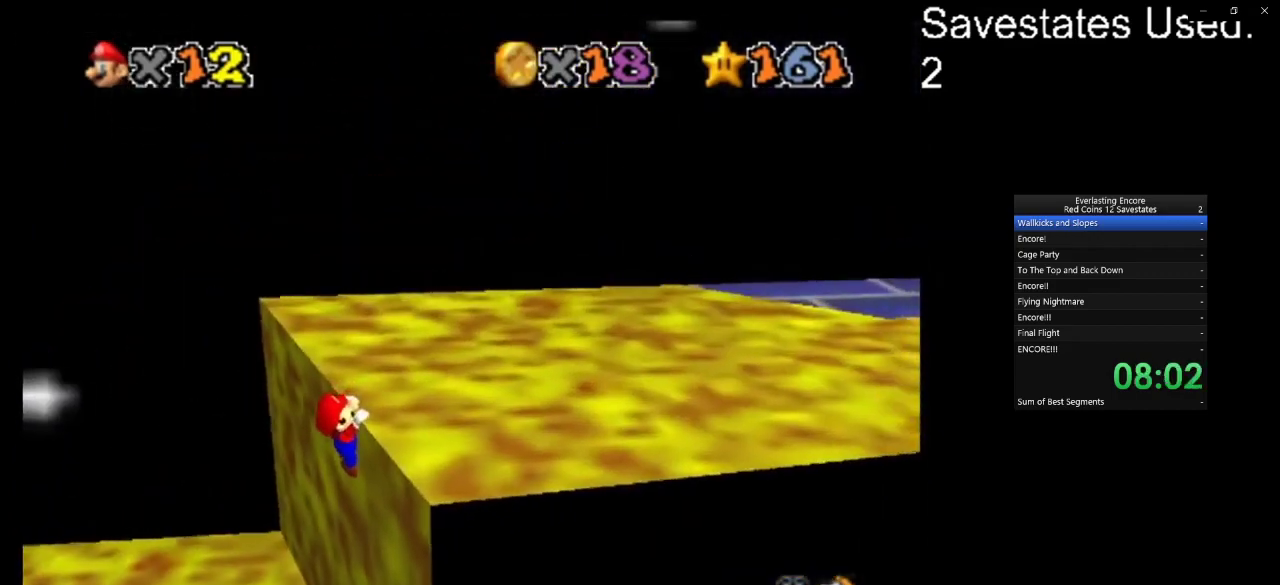
{"dt_ms": 500, "buttons": ["DPAD_RIGHT"], "left_stick": "center", "events": []}
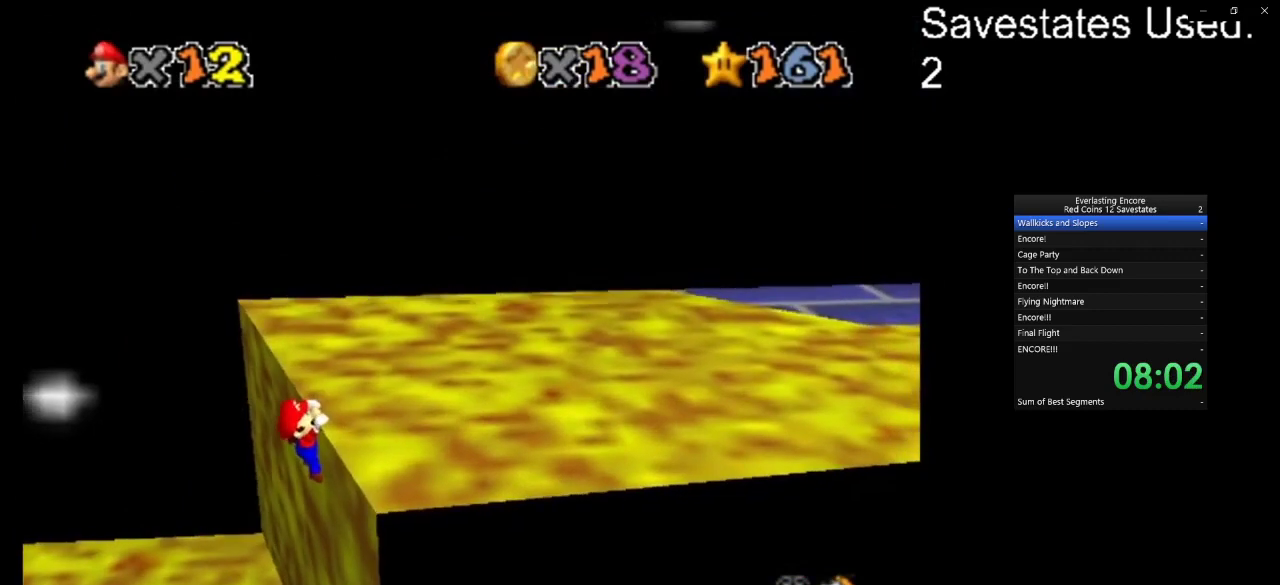
{"dt_ms": 500, "buttons": ["DPAD_RIGHT"], "left_stick": "center", "events": []}
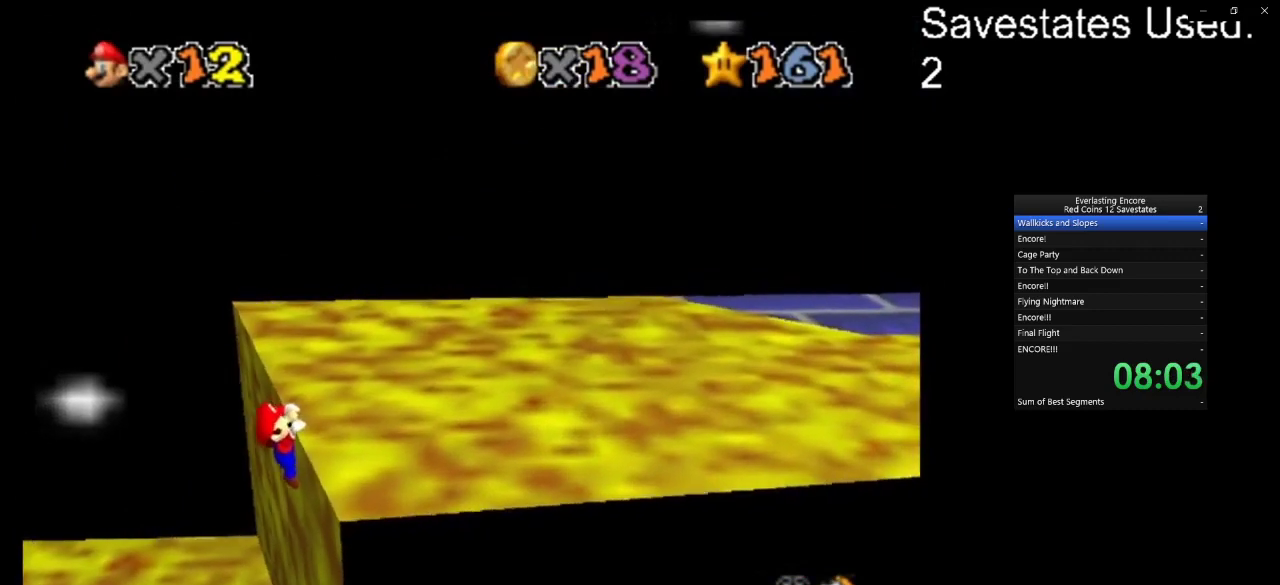
{"dt_ms": 300, "buttons": ["DPAD_RIGHT"], "left_stick": "up-right", "events": [[267, "left_stick", "up-right"]]}
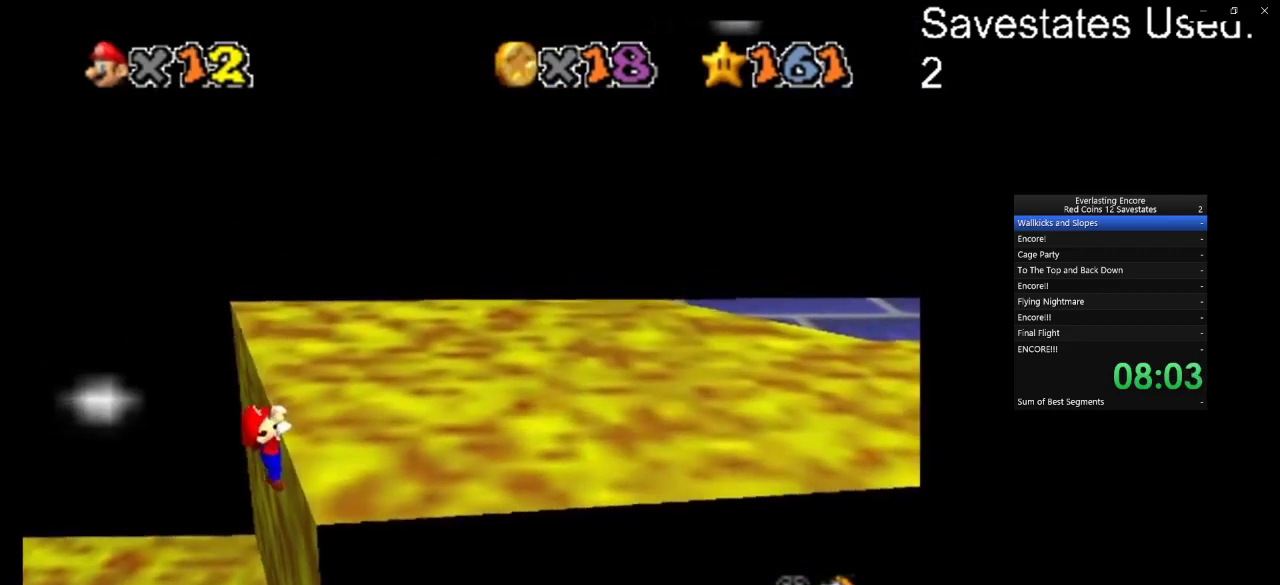
{"dt_ms": 700, "buttons": [], "left_stick": "center", "events": [[467, "left_stick", "center"], [667, "DPAD_RIGHT", "up"]]}
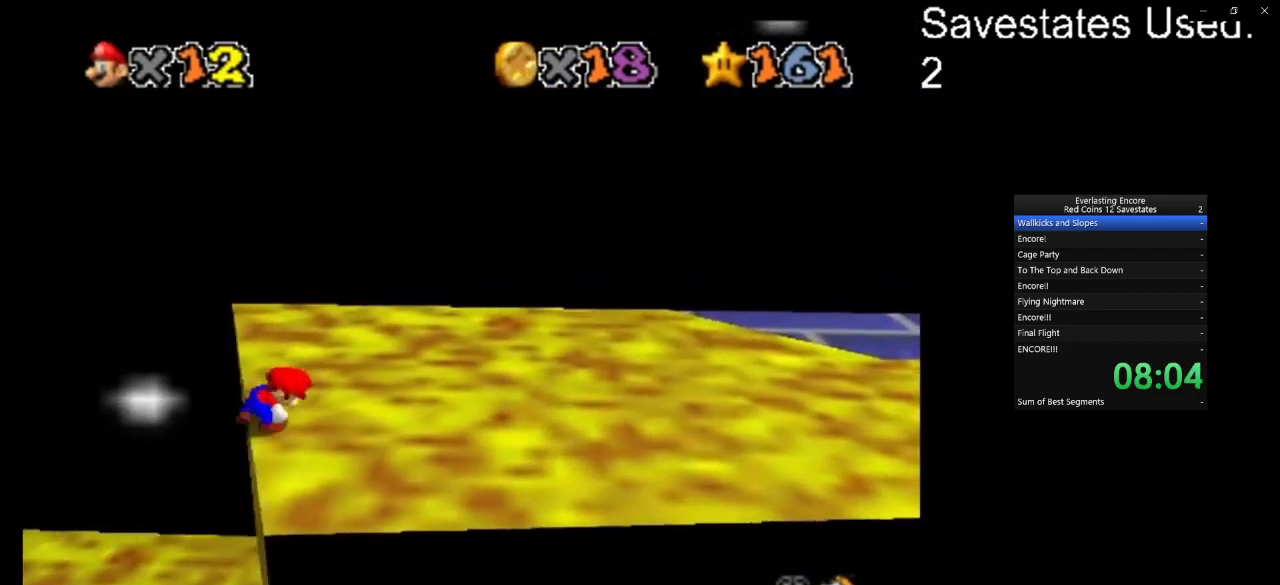
{"dt_ms": 500, "buttons": ["A"], "left_stick": "up-left", "events": [[300, "A", "down"], [367, "left_stick", "up-left"]]}
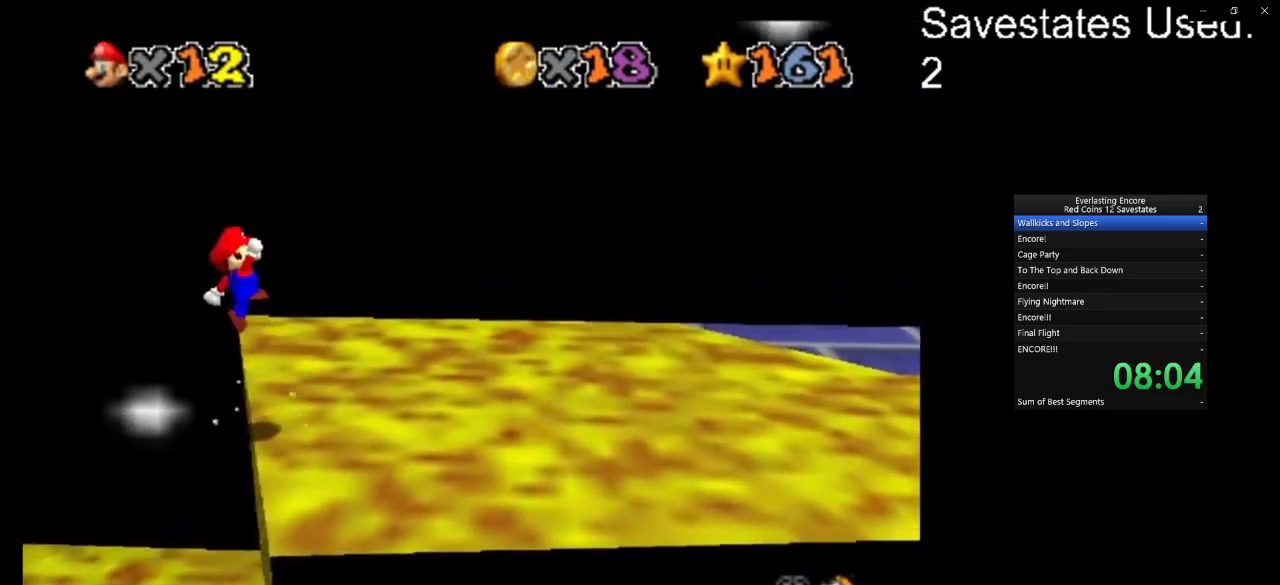
{"dt_ms": 700, "buttons": [], "left_stick": "up-right", "events": [[167, "left_stick", "up"], [300, "A", "up"], [300, "left_stick", "up-right"]]}
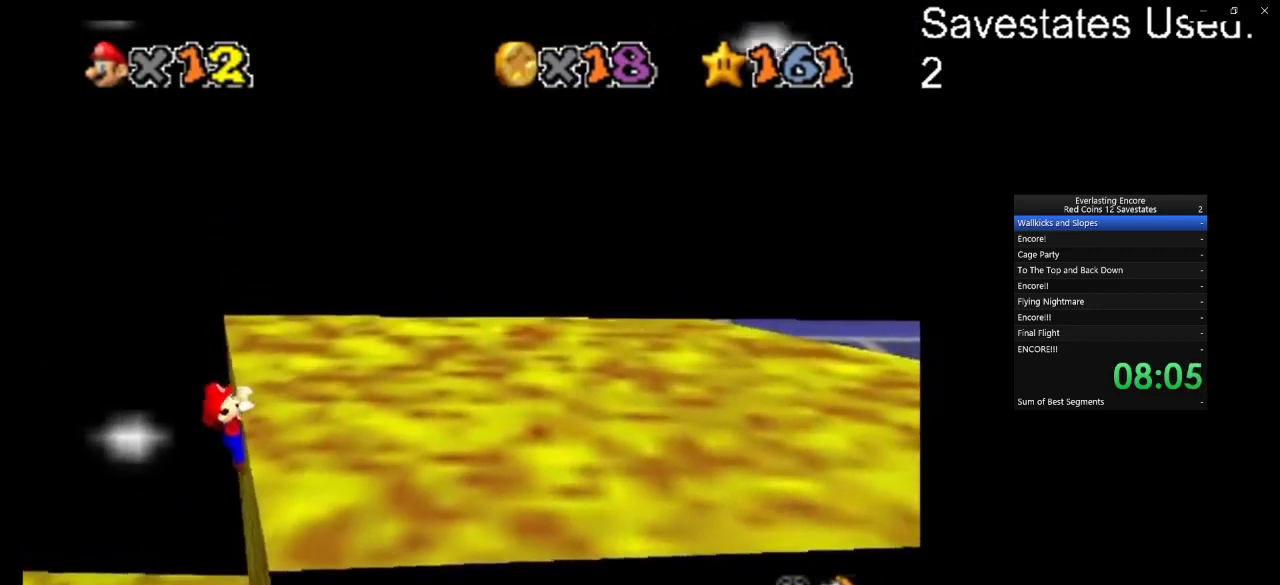
{"dt_ms": 300, "buttons": [], "left_stick": "up-right", "events": [[100, "DPAD_RIGHT", "down"], [267, "DPAD_RIGHT", "up"]]}
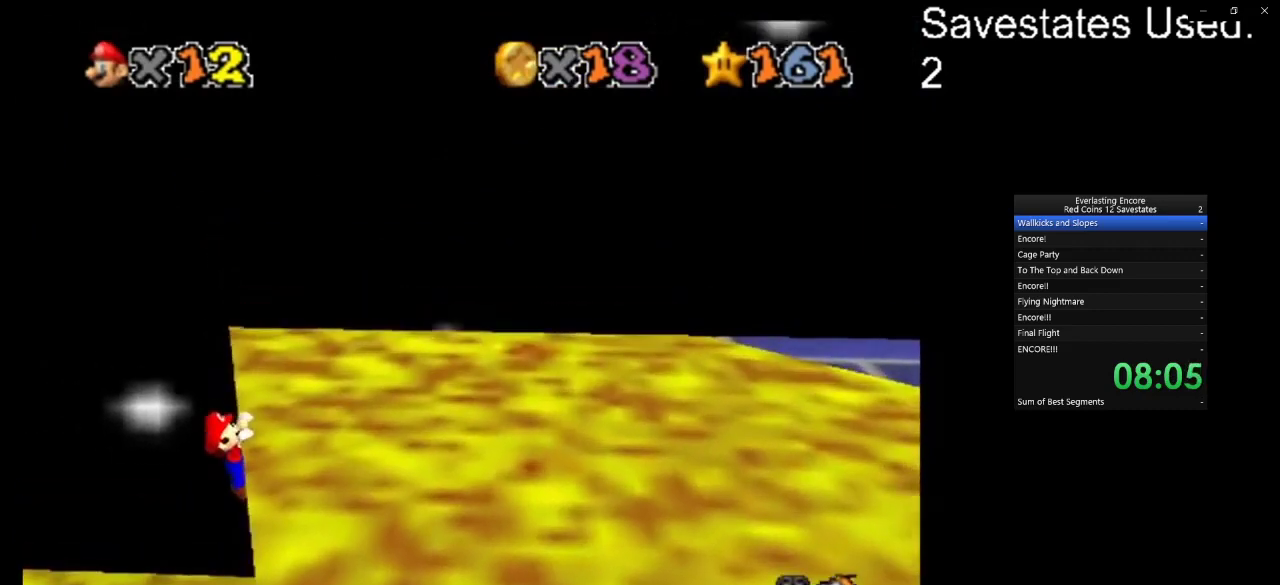
{"dt_ms": 500, "buttons": [], "left_stick": "center", "events": [[133, "DPAD_RIGHT", "down"], [333, "DPAD_RIGHT", "up"], [433, "left_stick", "center"]]}
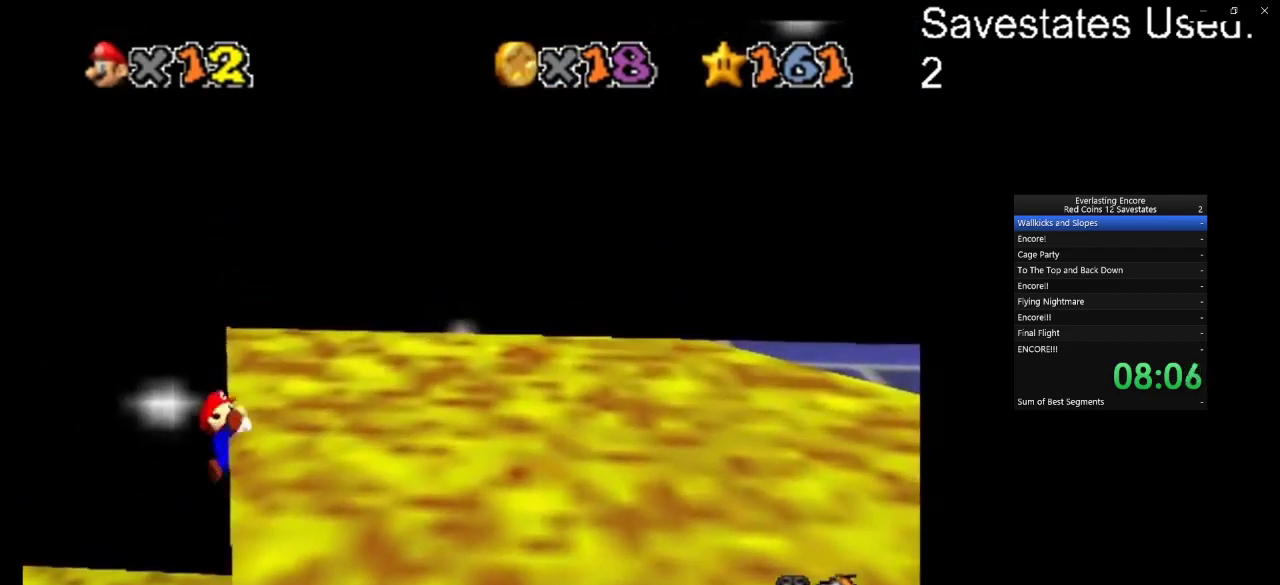
{"dt_ms": 500, "buttons": ["A"], "left_stick": "up-left", "events": [[467, "A", "down"], [467, "left_stick", "up-left"]]}
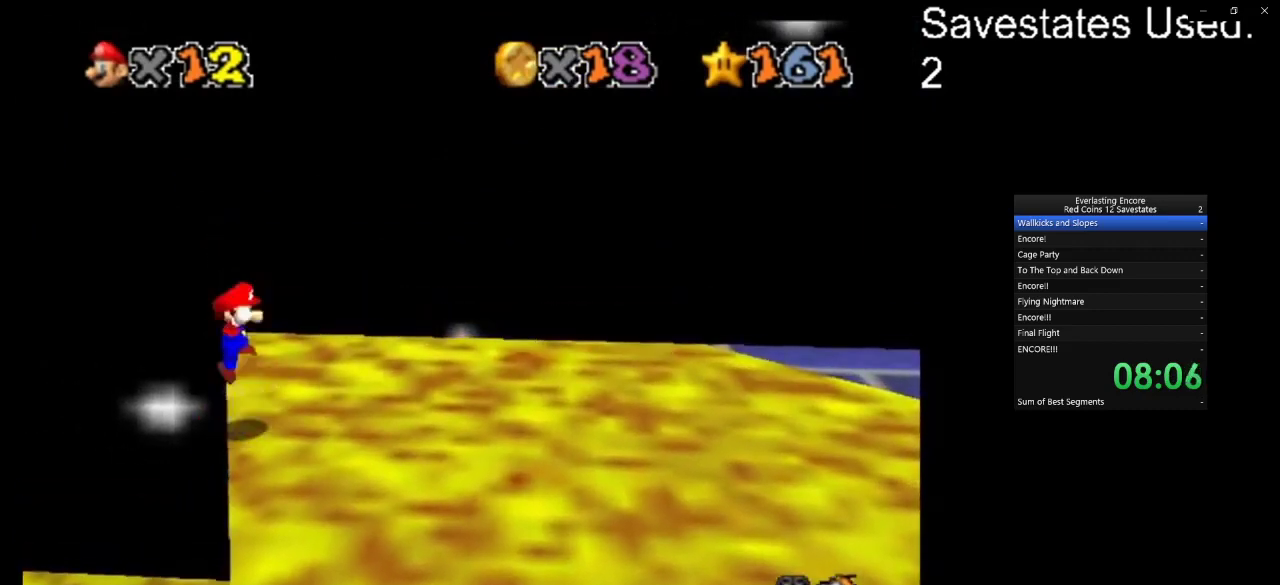
{"dt_ms": 700, "buttons": ["A"], "left_stick": "up-right", "events": [[267, "left_stick", "up"], [533, "left_stick", "up-right"]]}
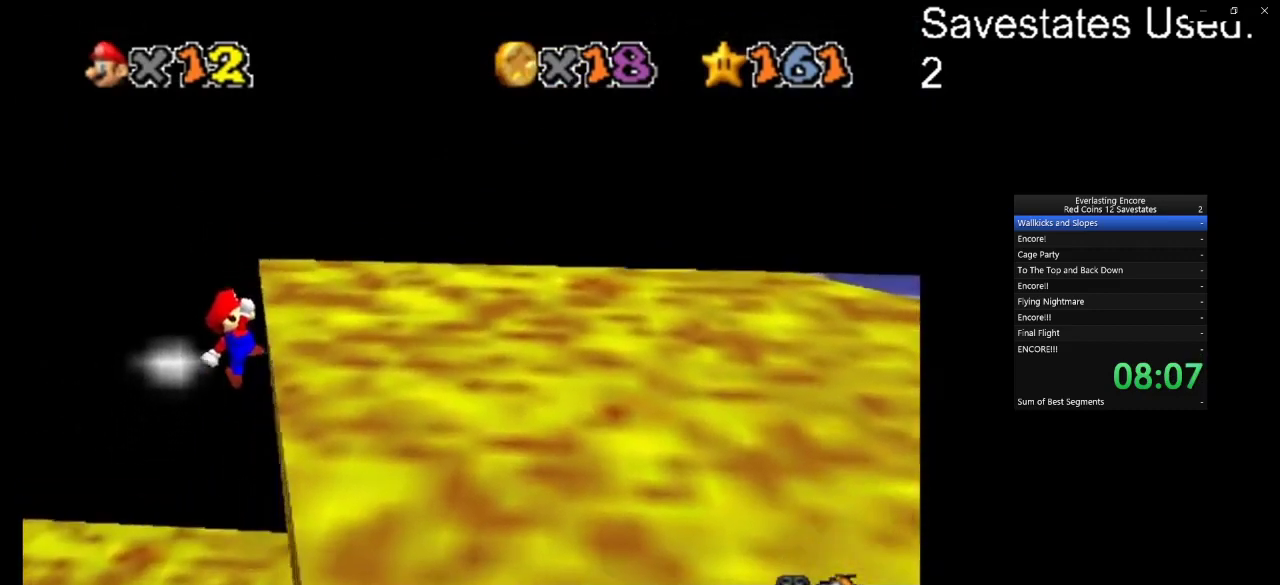
{"dt_ms": 300, "buttons": [], "left_stick": "up-right", "events": [[233, "A", "up"]]}
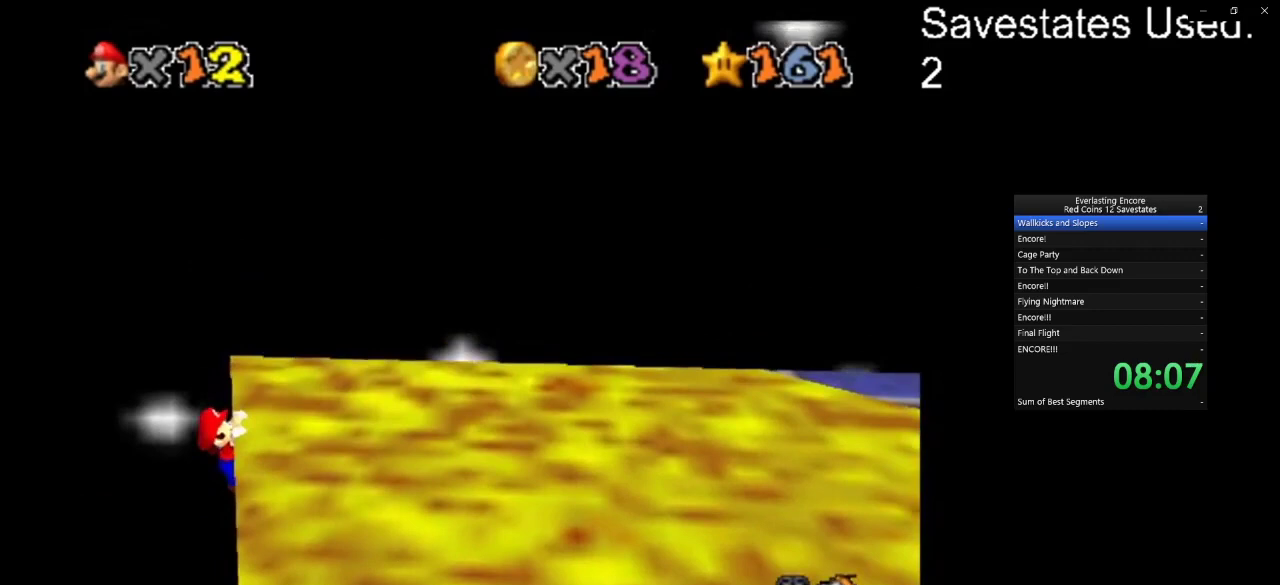
{"dt_ms": 500, "buttons": [], "left_stick": "up-right", "events": []}
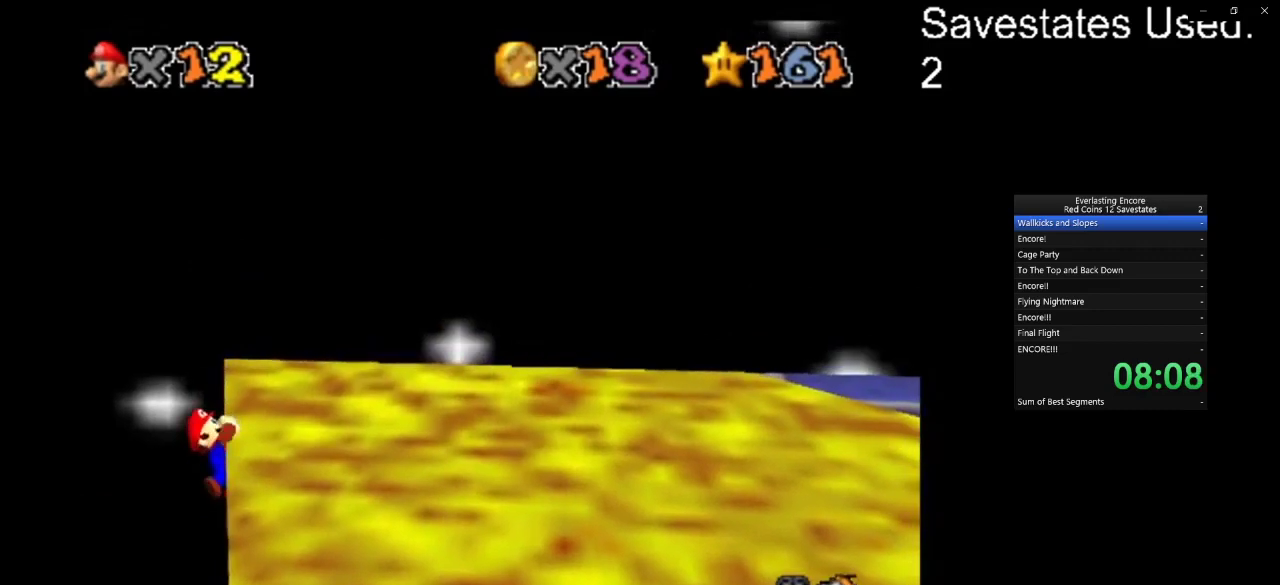
{"dt_ms": 500, "buttons": [], "left_stick": "center", "events": [[100, "left_stick", "center"]]}
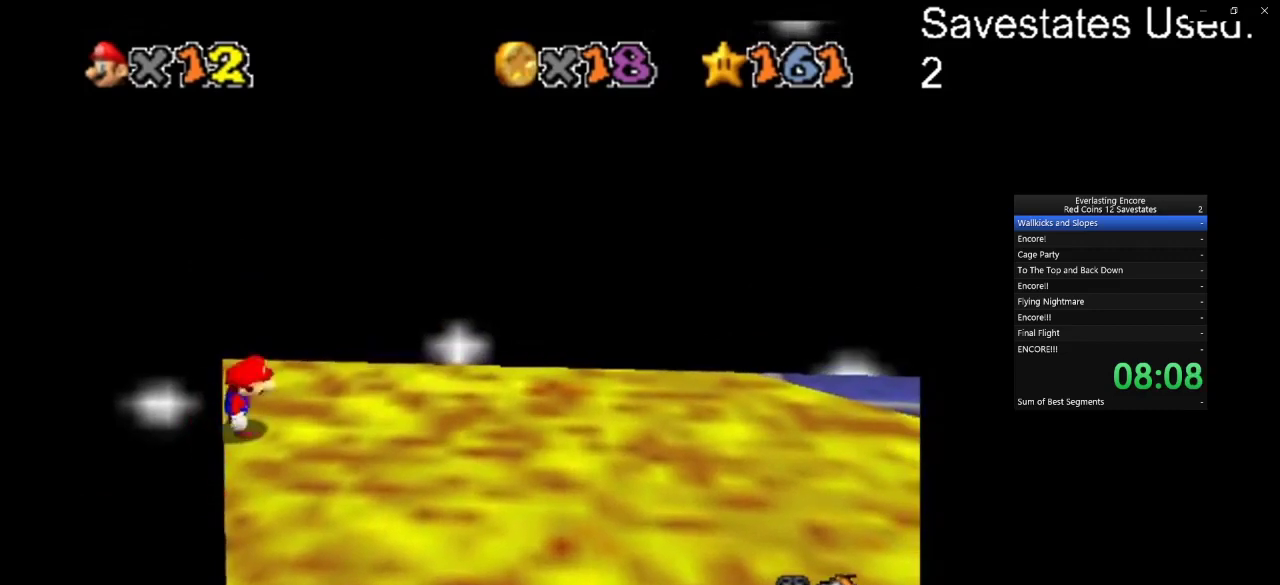
{"dt_ms": 700, "buttons": ["A"], "left_stick": "up-right", "events": [[67, "A", "down"], [100, "left_stick", "up-left"], [400, "left_stick", "up"], [600, "left_stick", "up-right"]]}
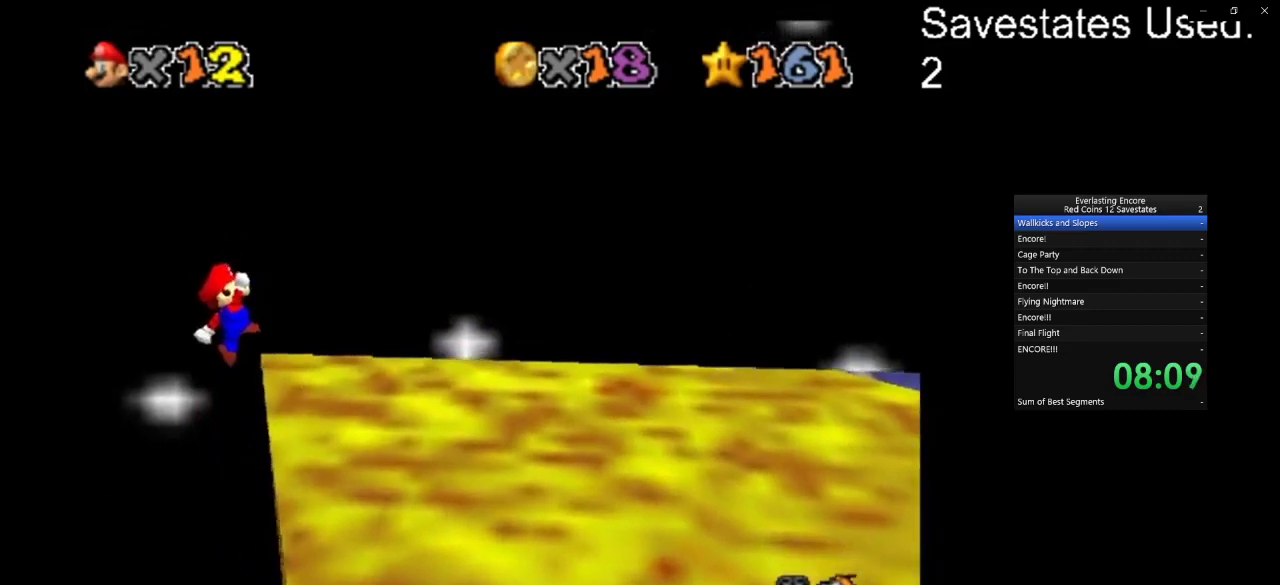
{"dt_ms": 300, "buttons": ["A"], "left_stick": "up-right", "events": []}